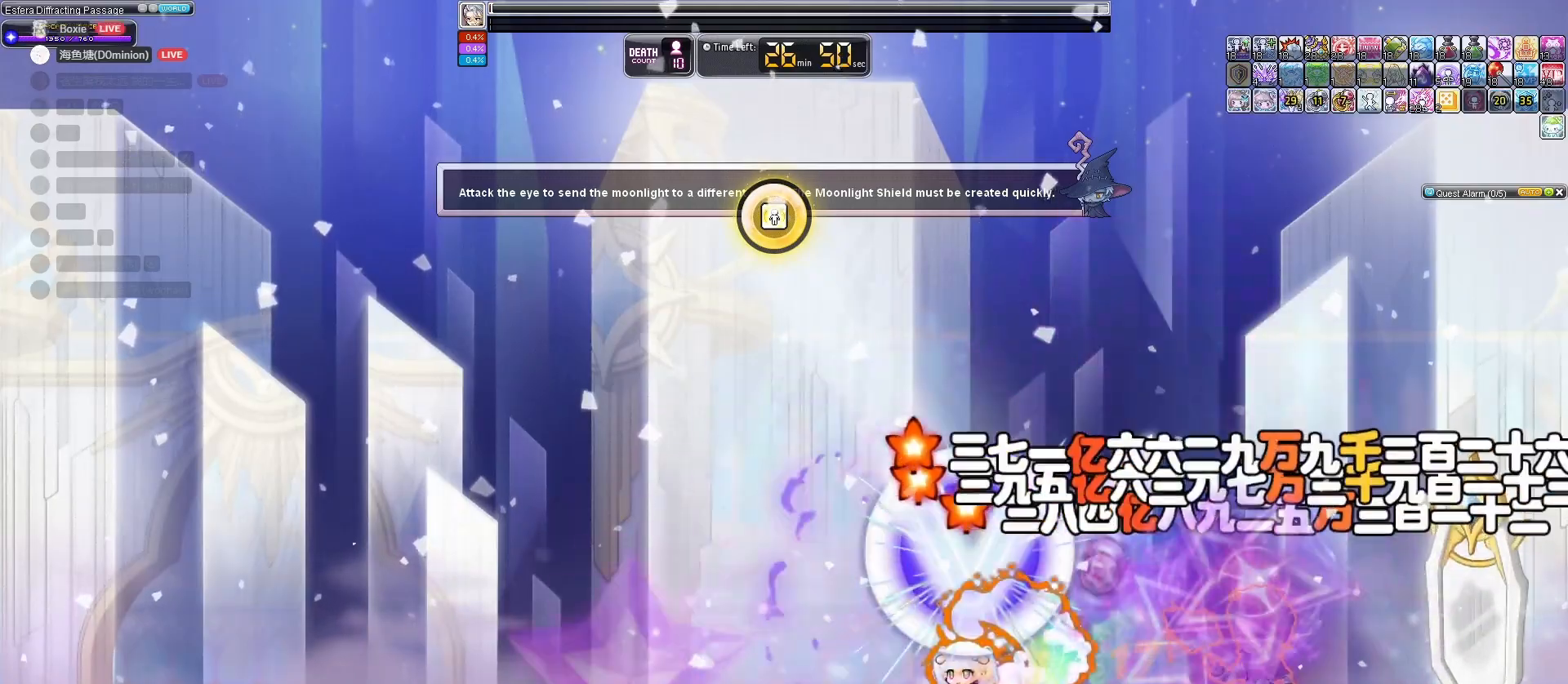
Gameplay with keyboard; each line is a JSON object with the keys held at the frame after it. "events" lists presses ("down") and releases ("up") of "down", "left", "right" and "up" between this image and that frame as [ms after this image, input, new state], when the widget could be followed in between. No other keys are recorded. Mouse input is not recorded.
{"keys": [], "events": [[33, "left", "down"], [467, "left", "up"]]}
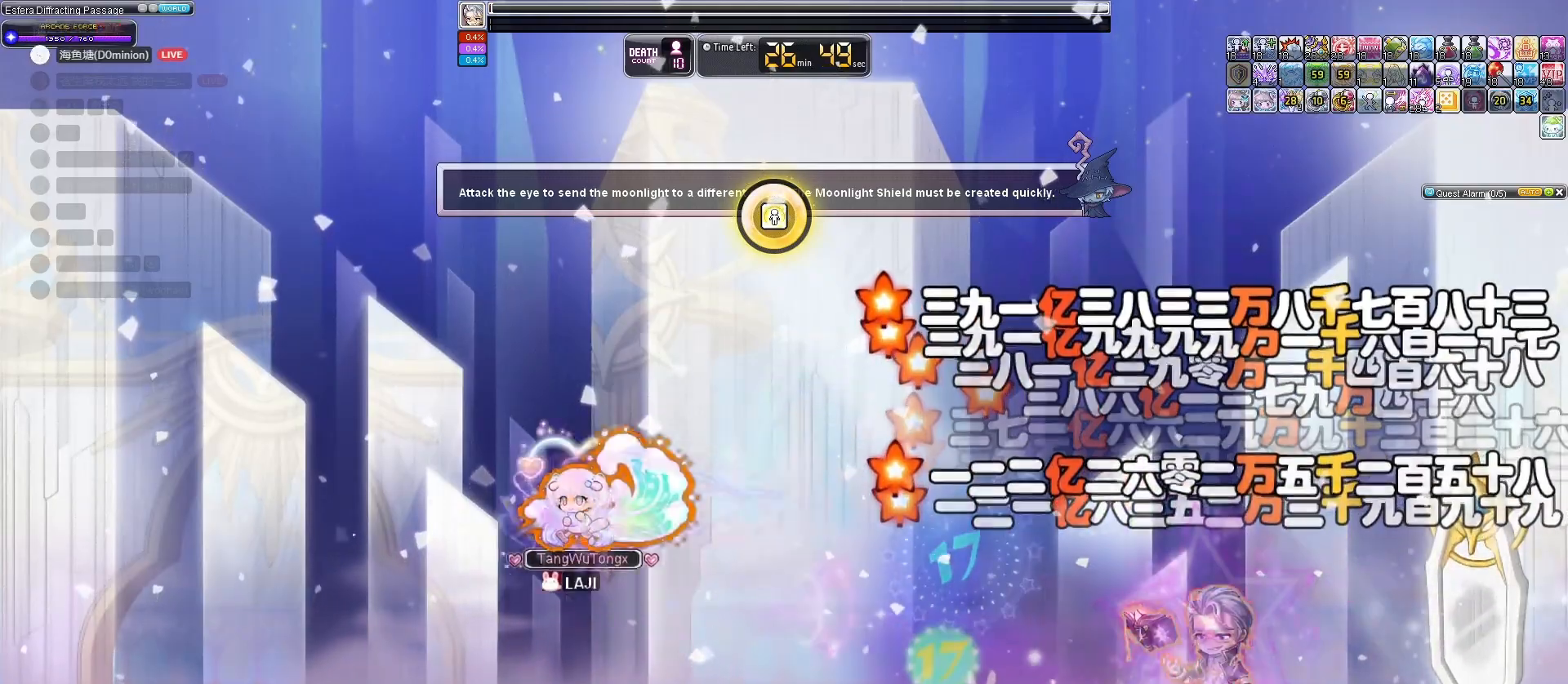
{"keys": ["right"], "events": [[33, "right", "down"]]}
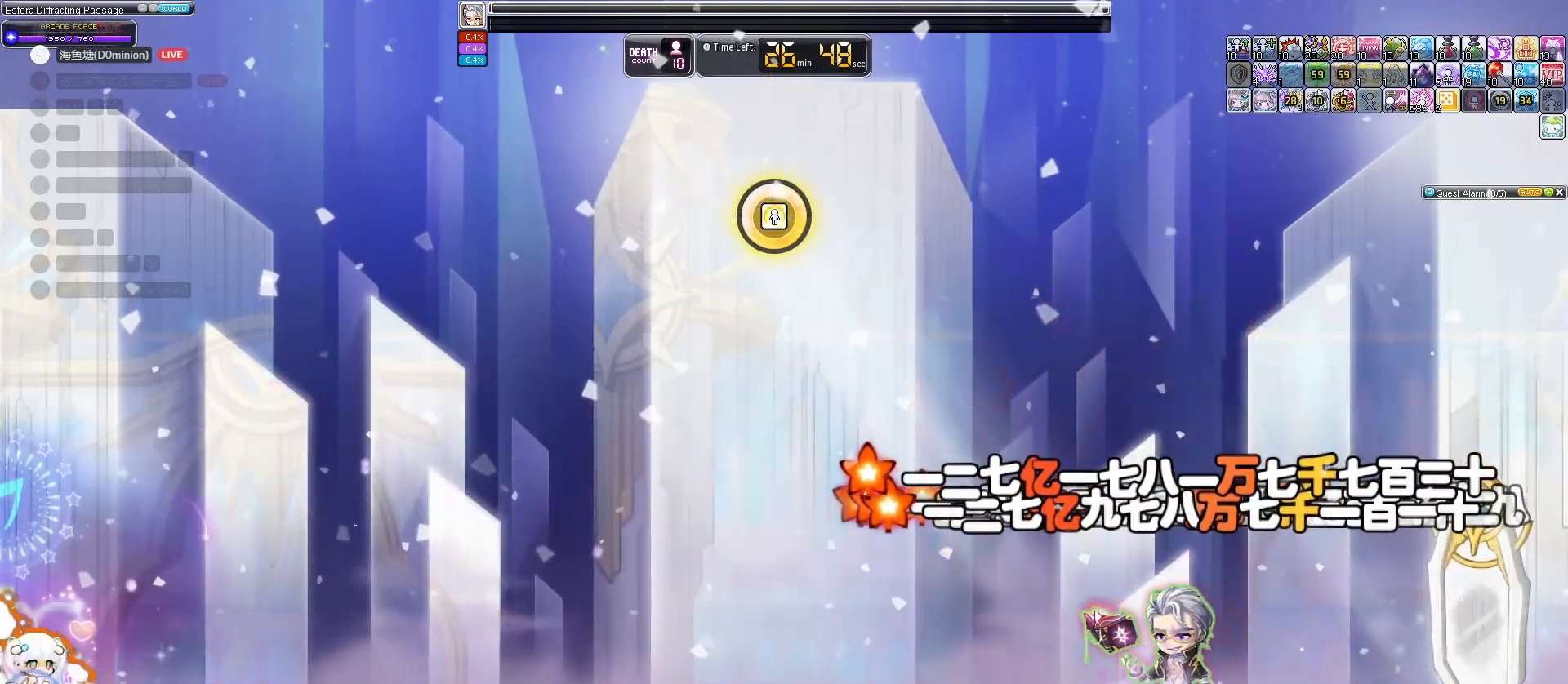
{"keys": ["right"], "events": []}
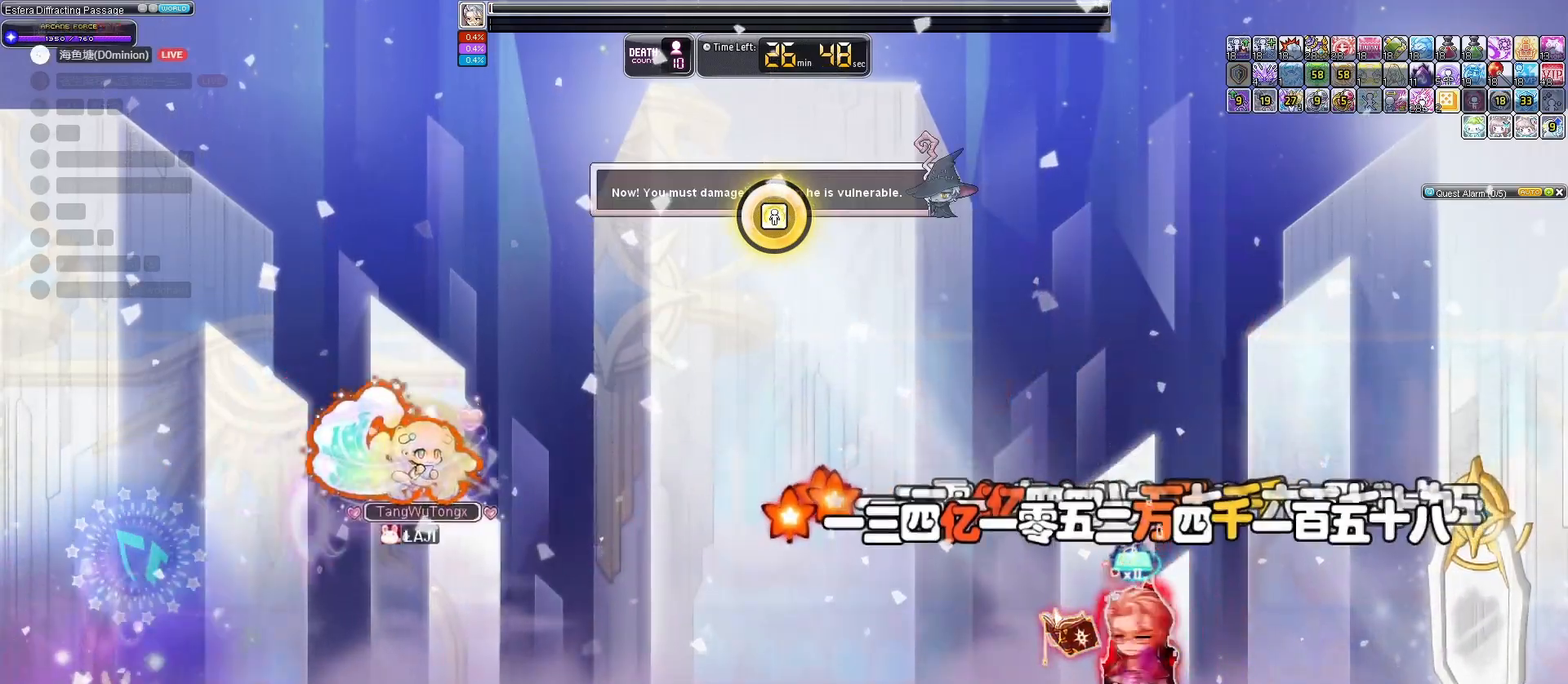
{"keys": ["right"], "events": [[67, "right", "up"], [233, "right", "down"]]}
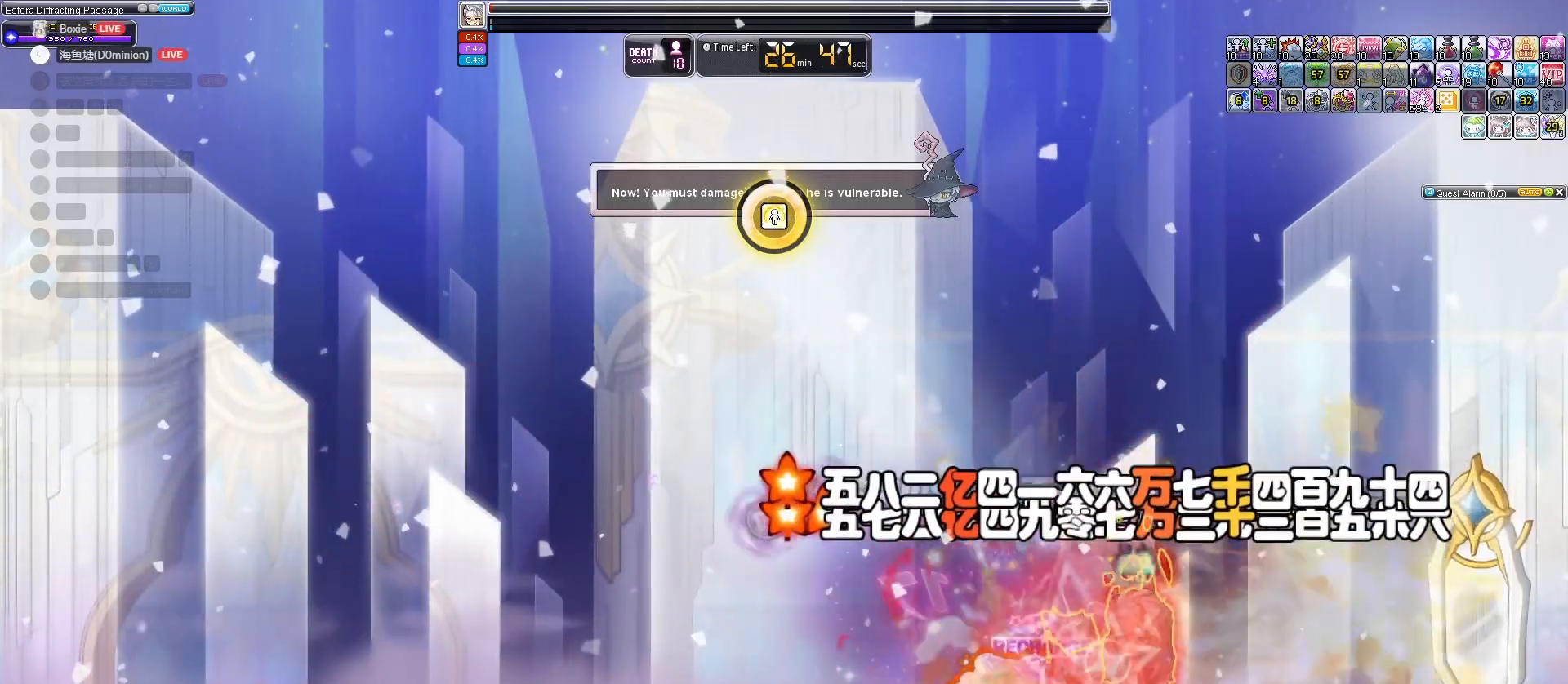
{"keys": ["left"], "events": [[367, "right", "up"], [400, "left", "down"]]}
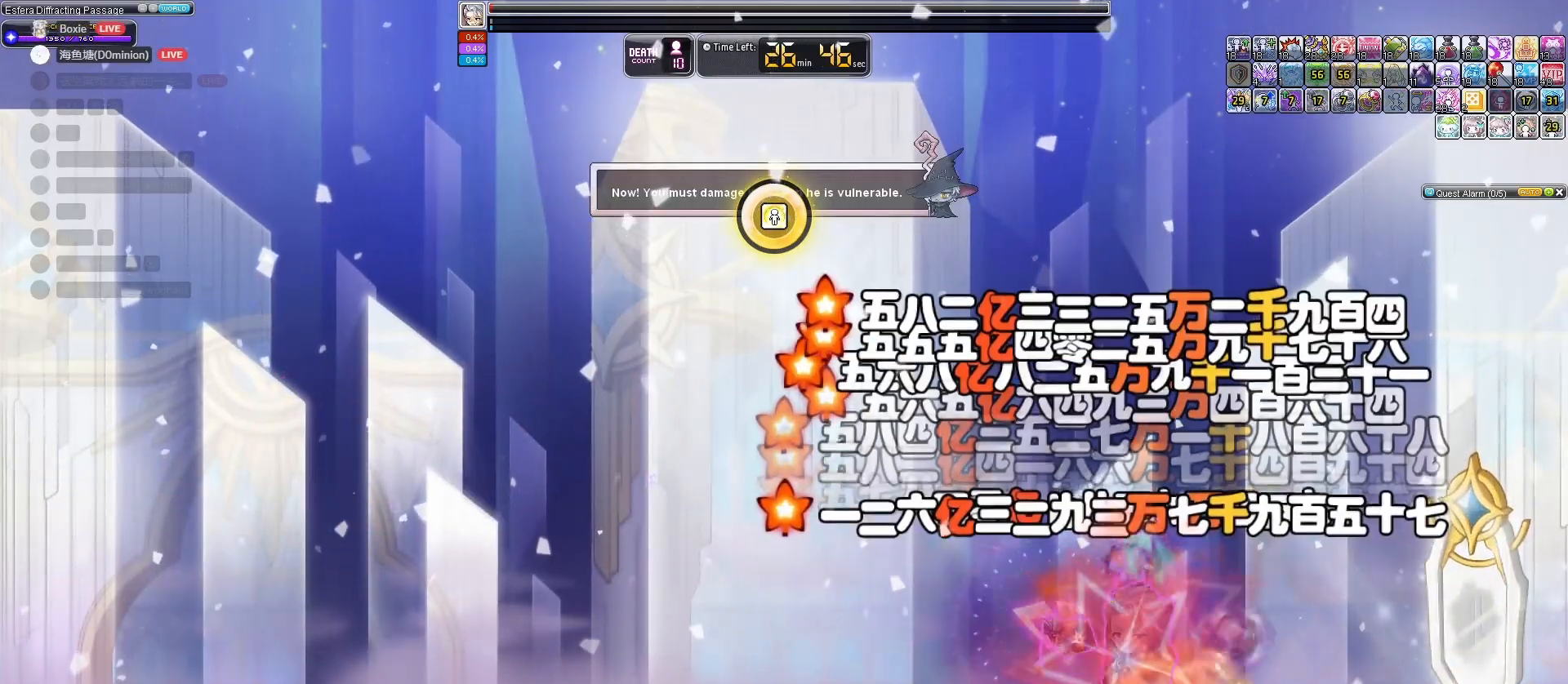
{"keys": ["left"], "events": []}
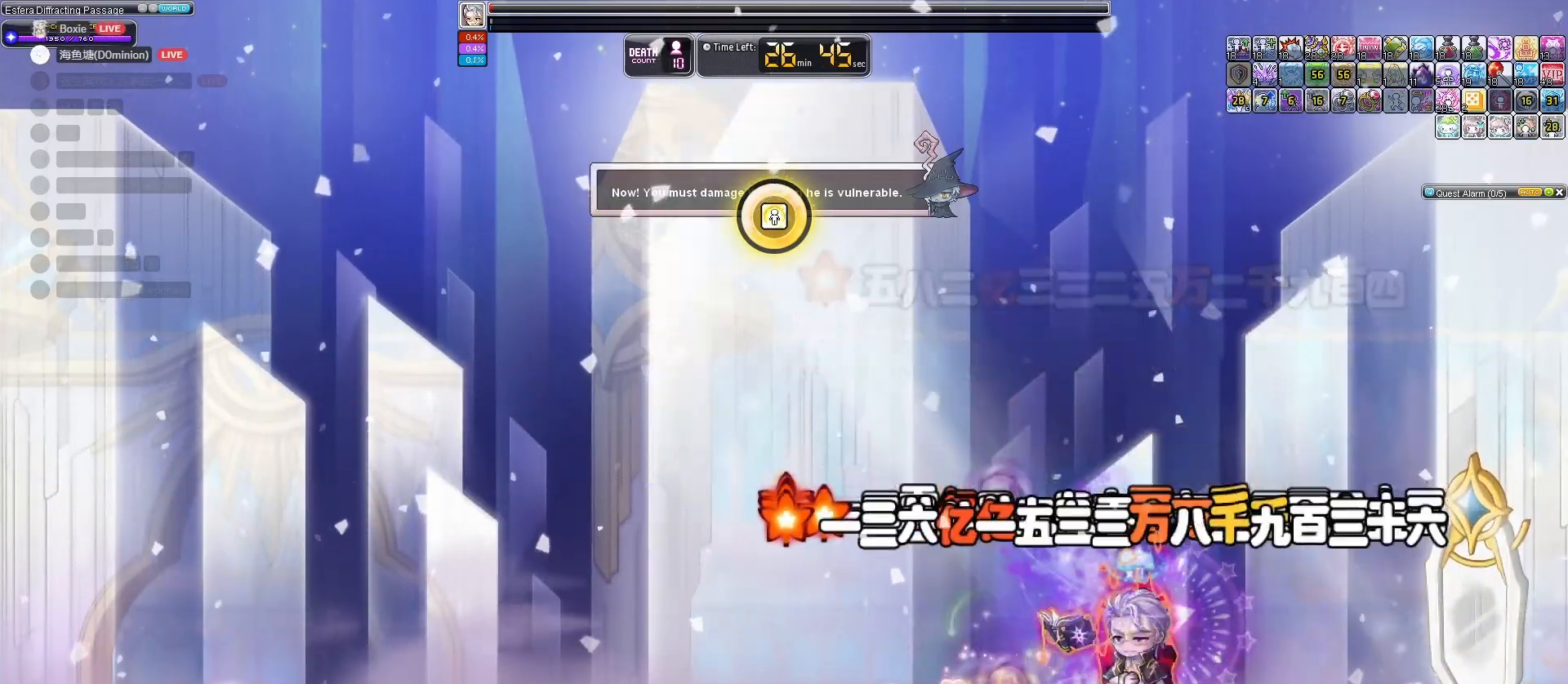
{"keys": [], "events": [[100, "left", "up"], [100, "right", "down"], [267, "right", "up"]]}
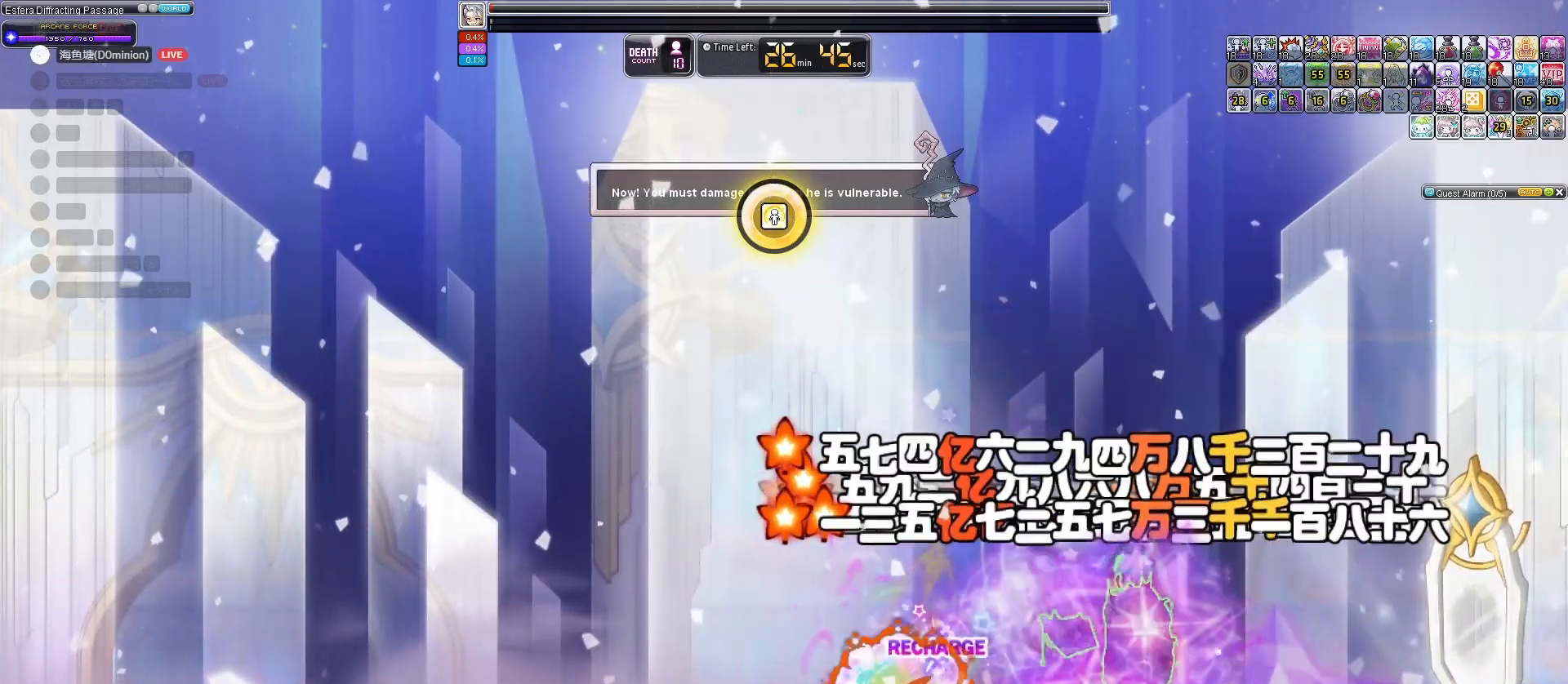
{"keys": [], "events": []}
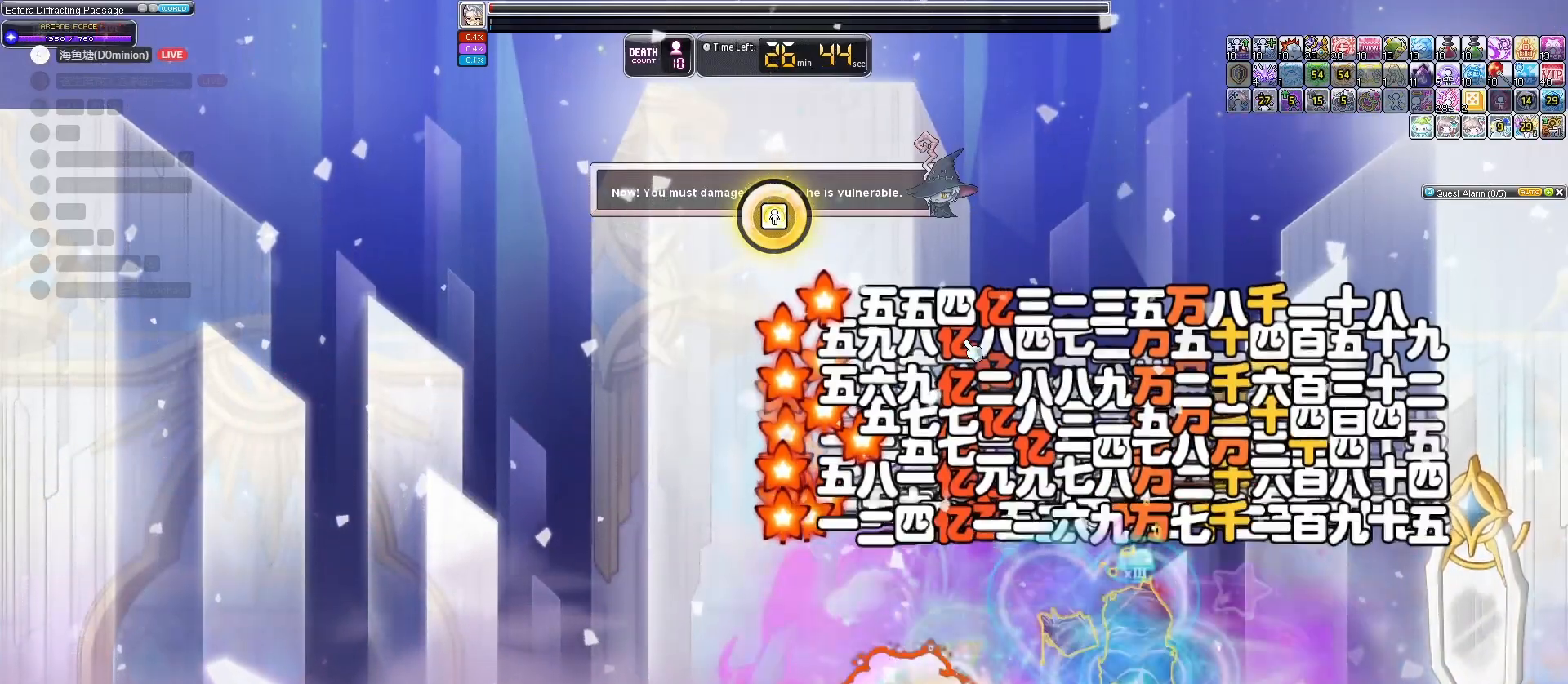
{"keys": [], "events": []}
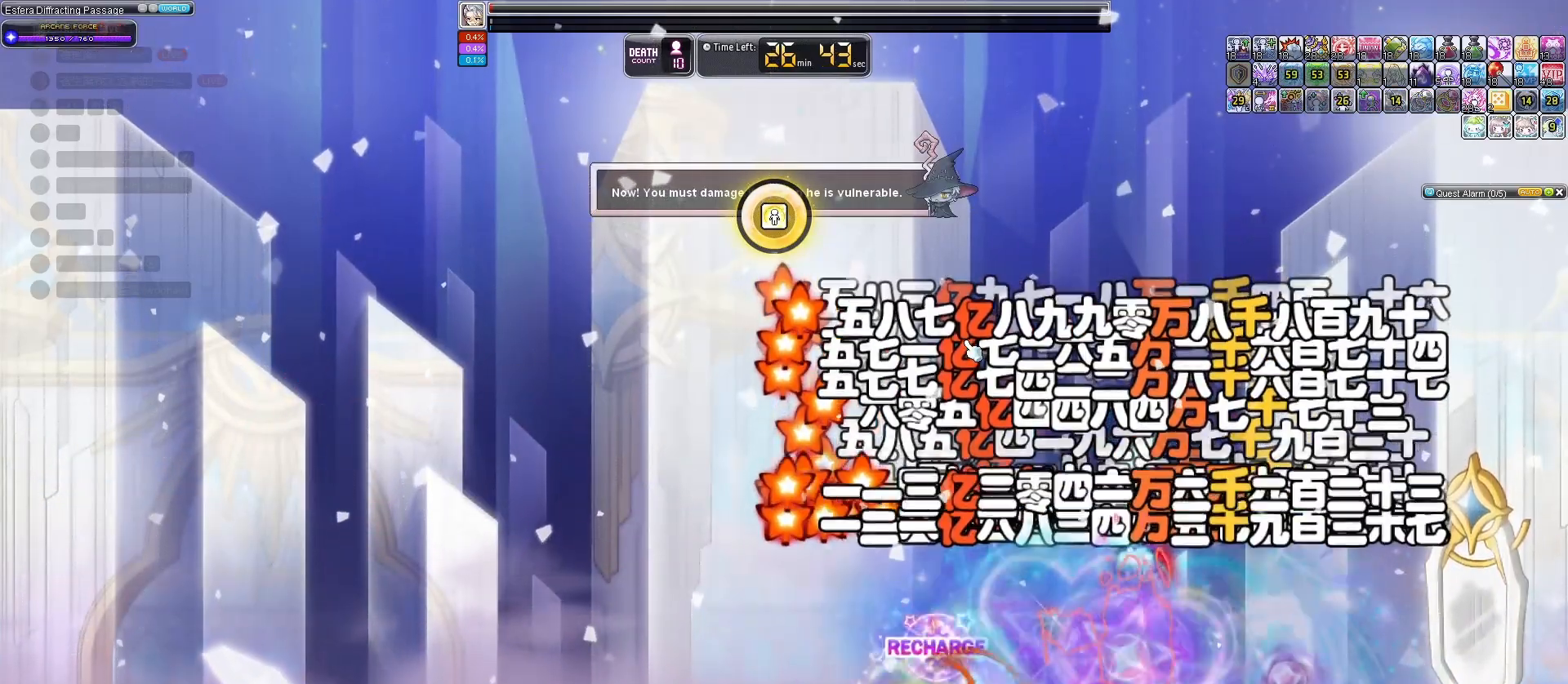
{"keys": [], "events": []}
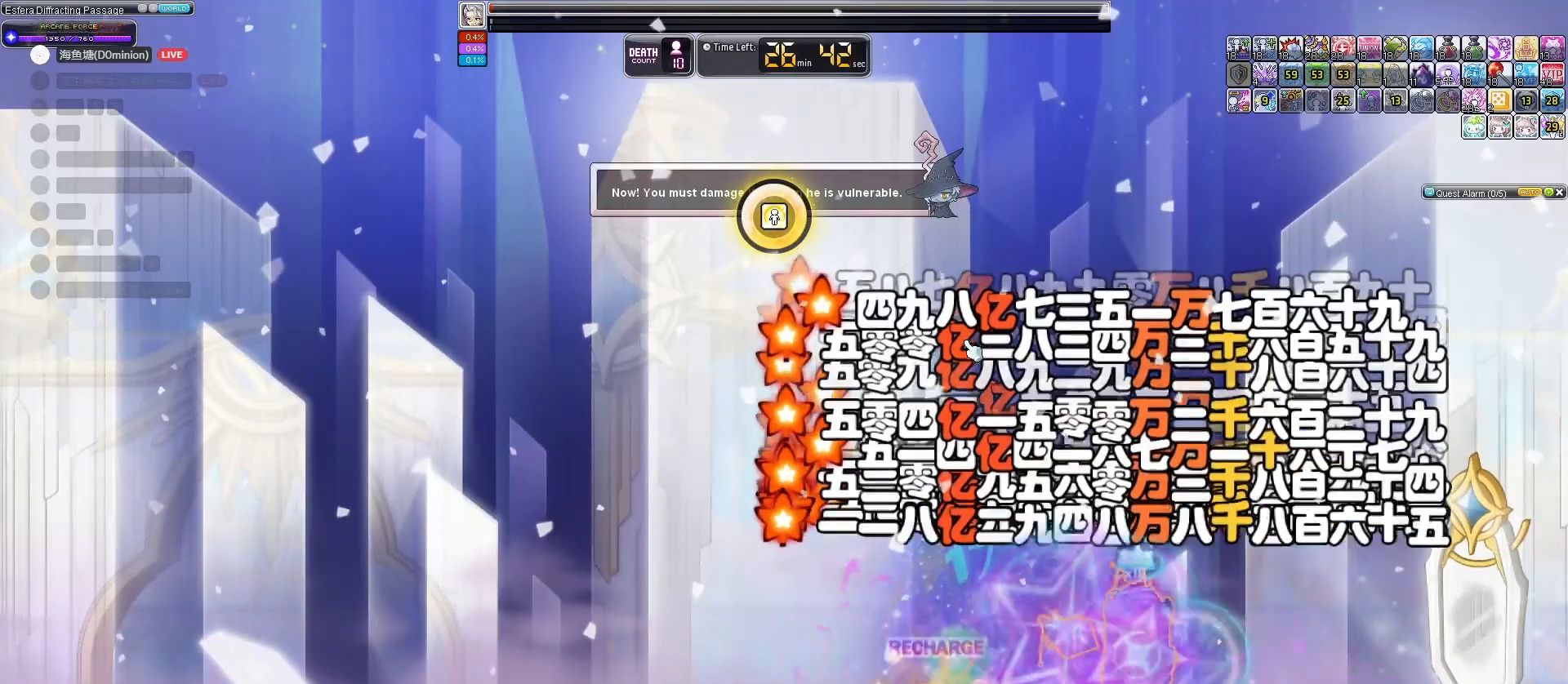
{"keys": [], "events": []}
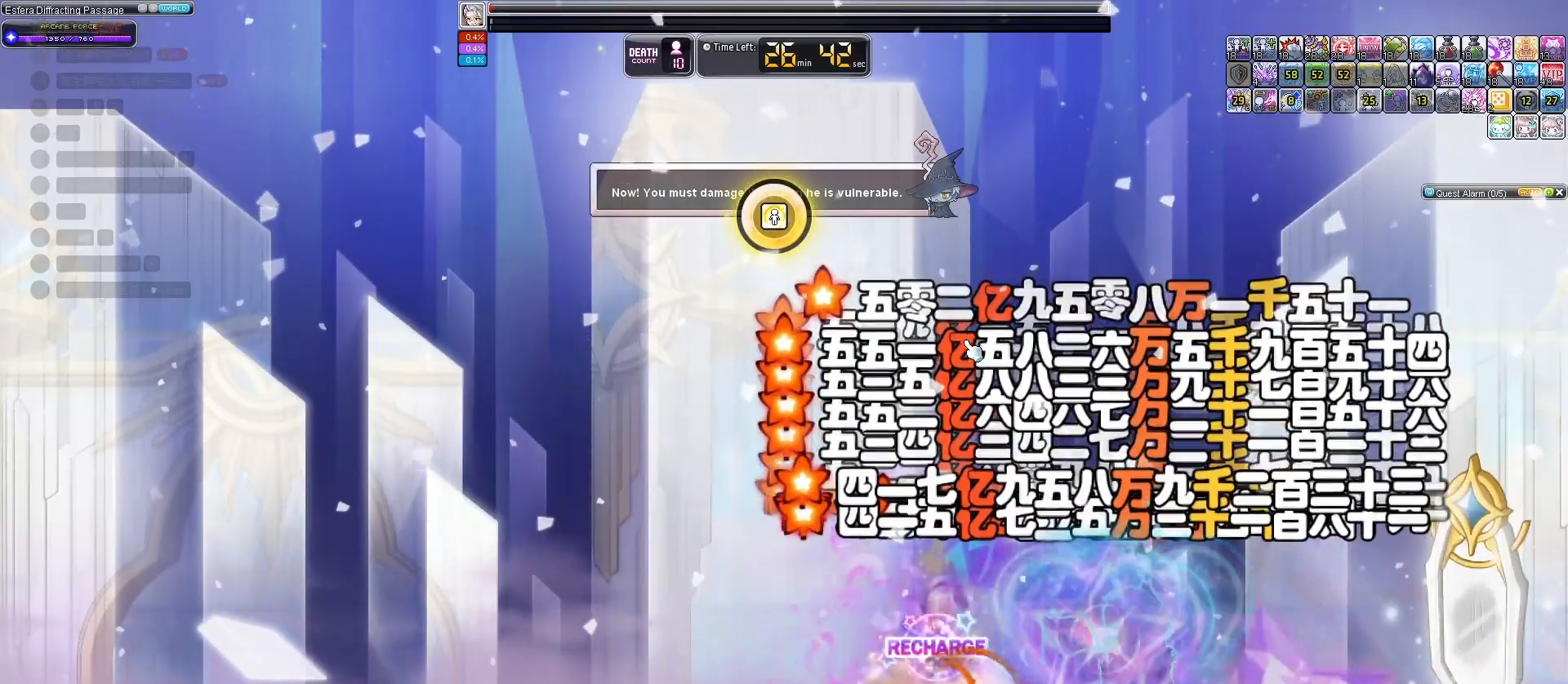
{"keys": [], "events": []}
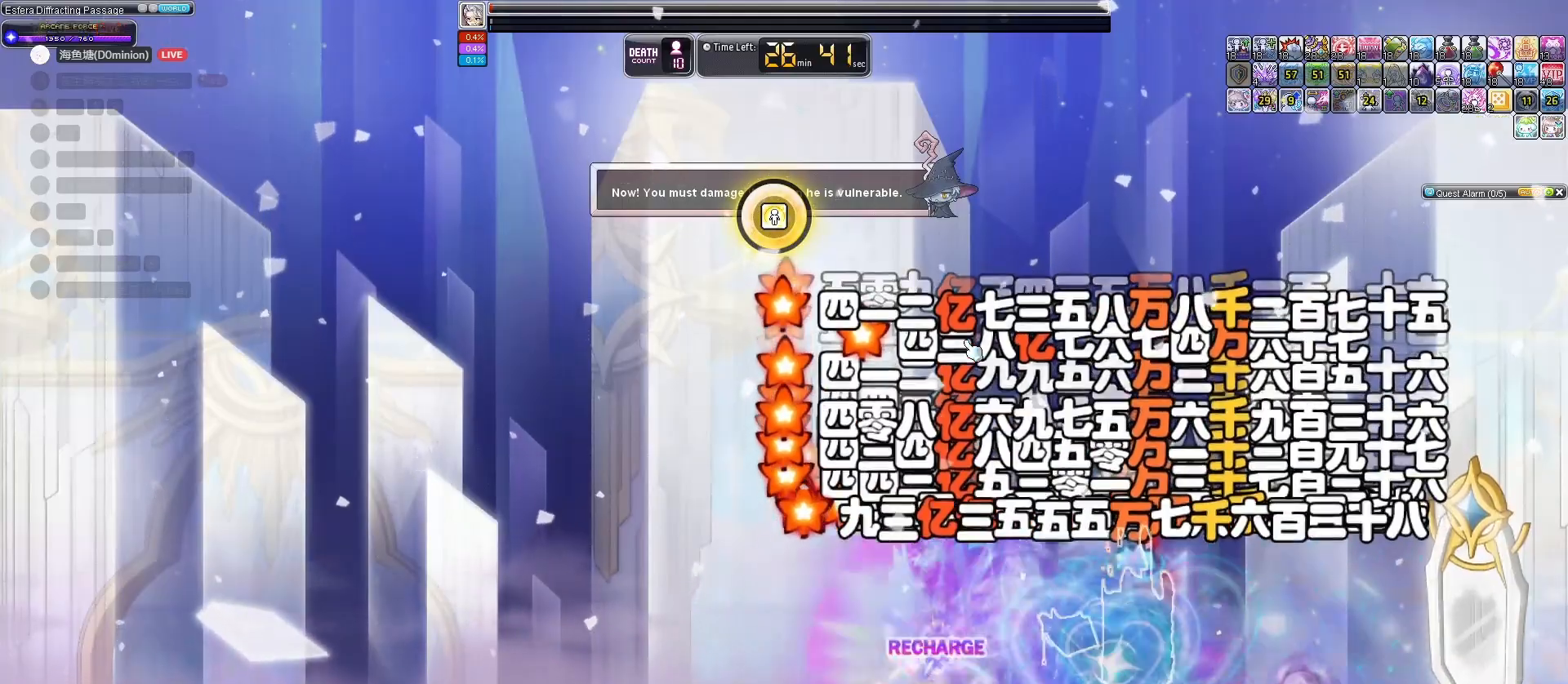
{"keys": [], "events": []}
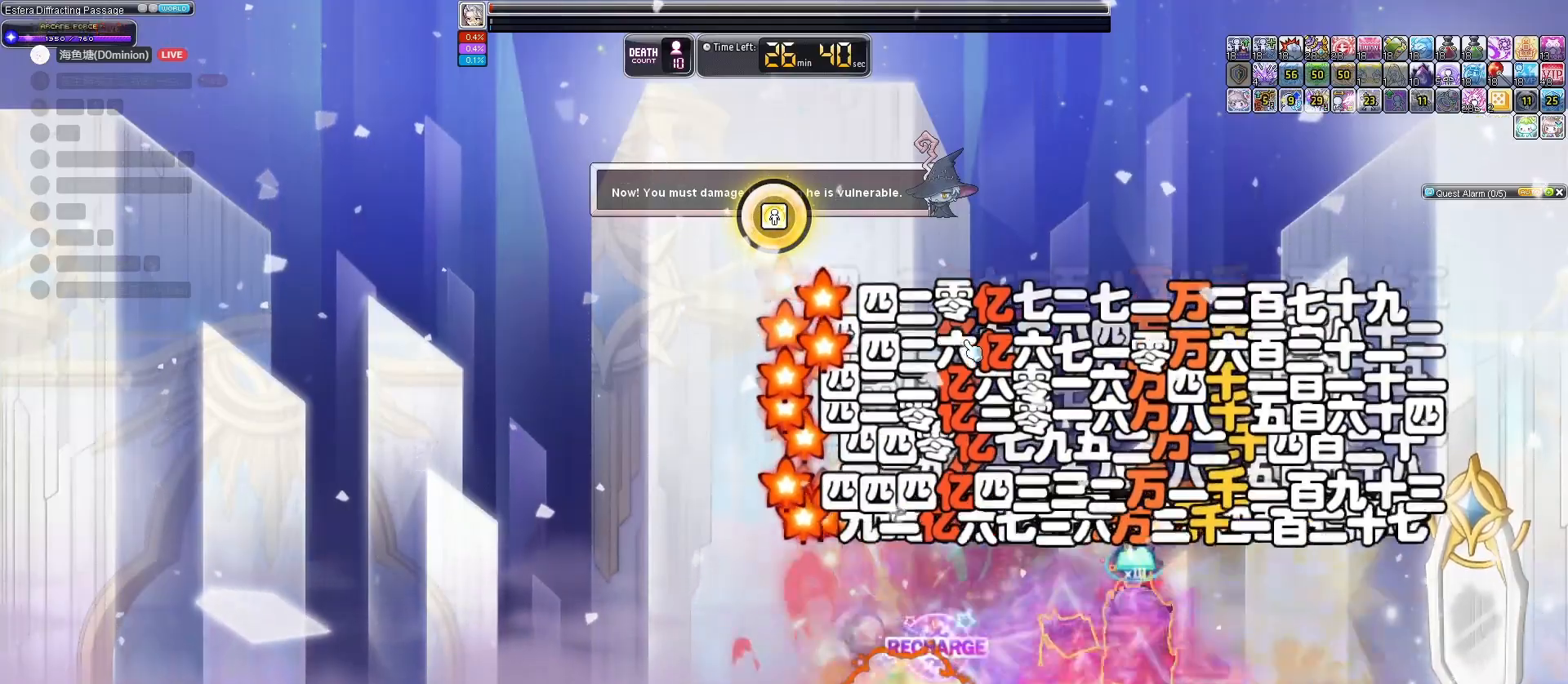
{"keys": [], "events": []}
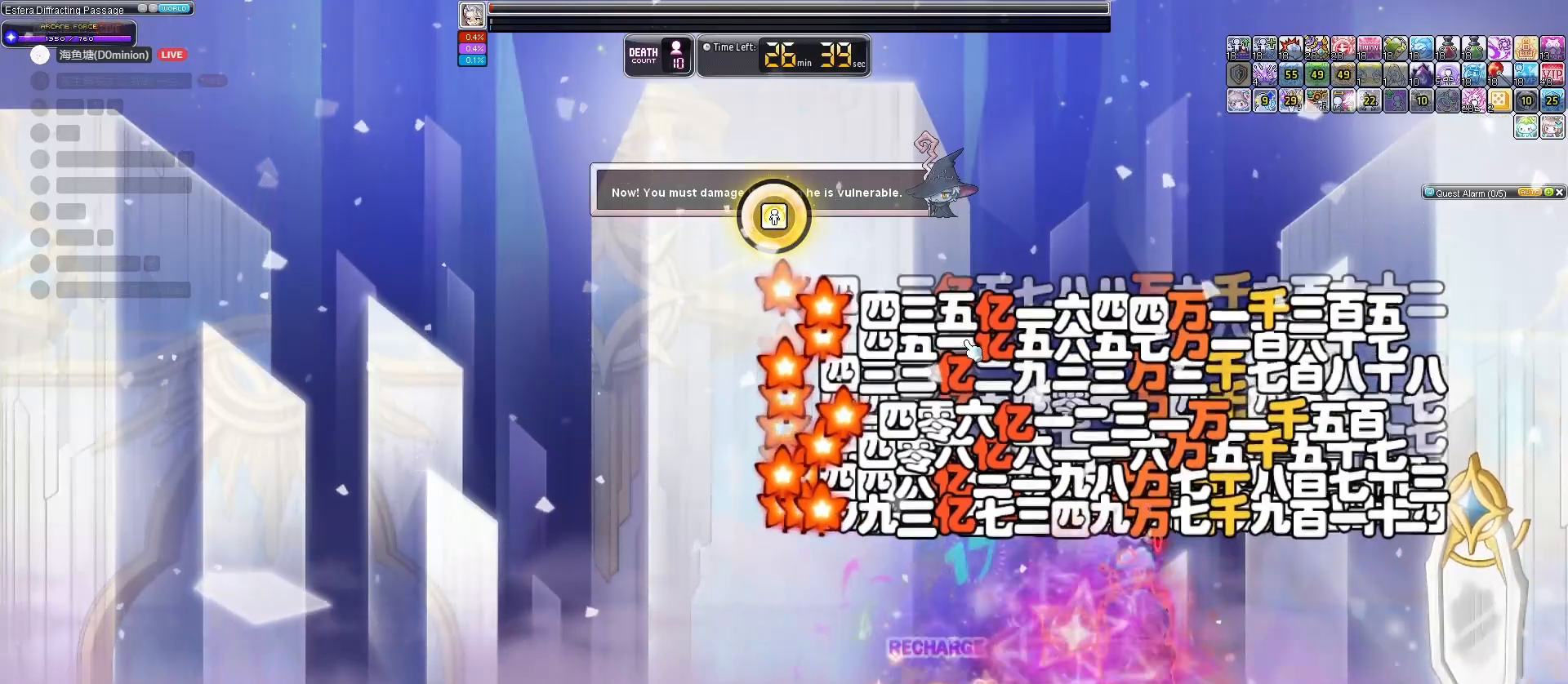
{"keys": ["left"], "events": [[367, "left", "down"]]}
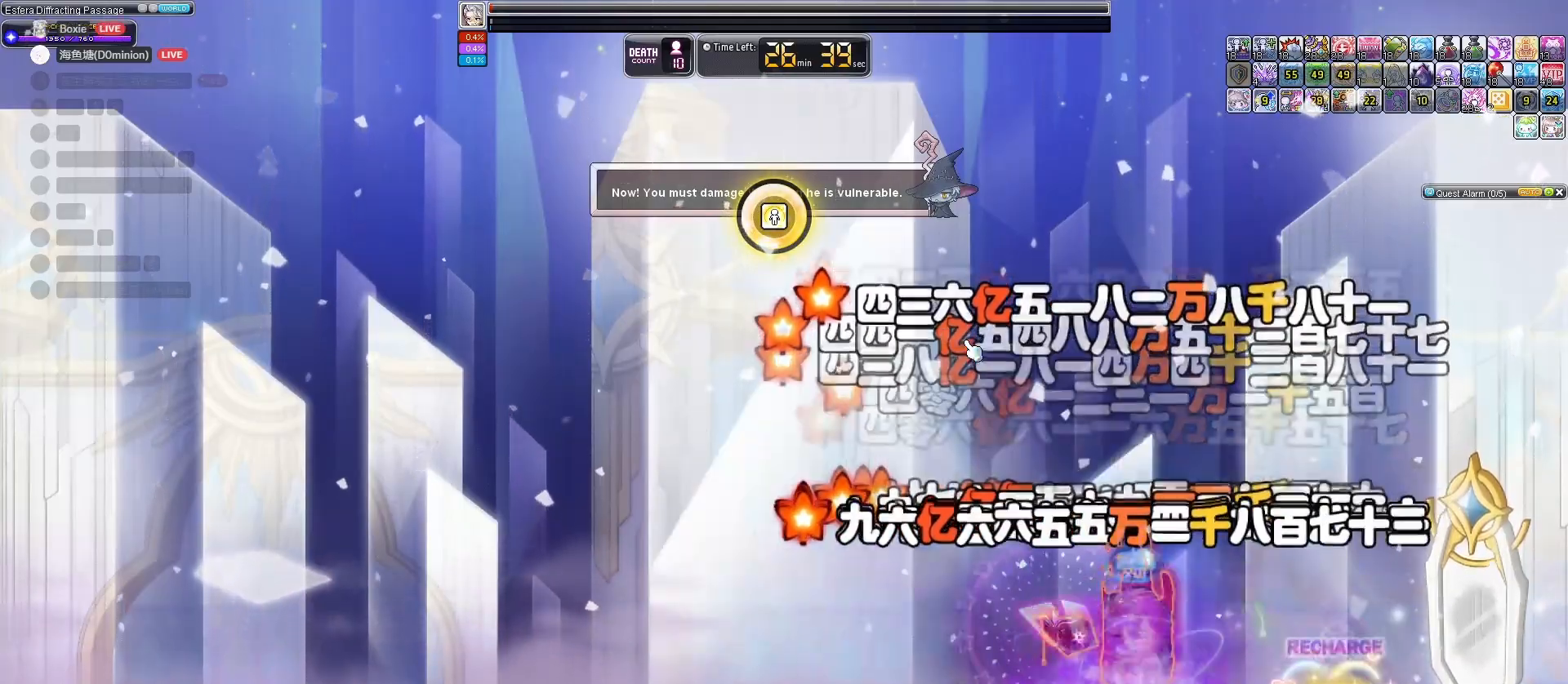
{"keys": [], "events": [[133, "left", "up"]]}
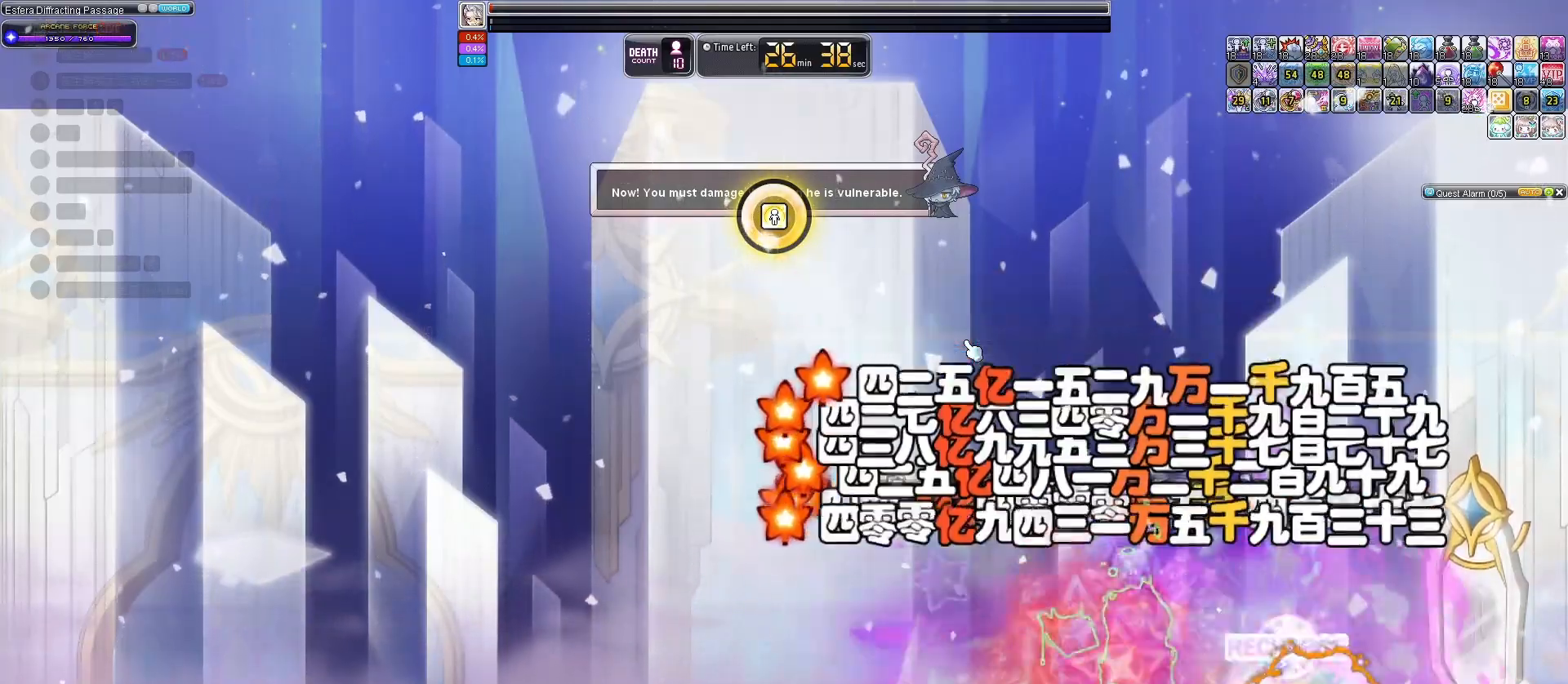
{"keys": [], "events": []}
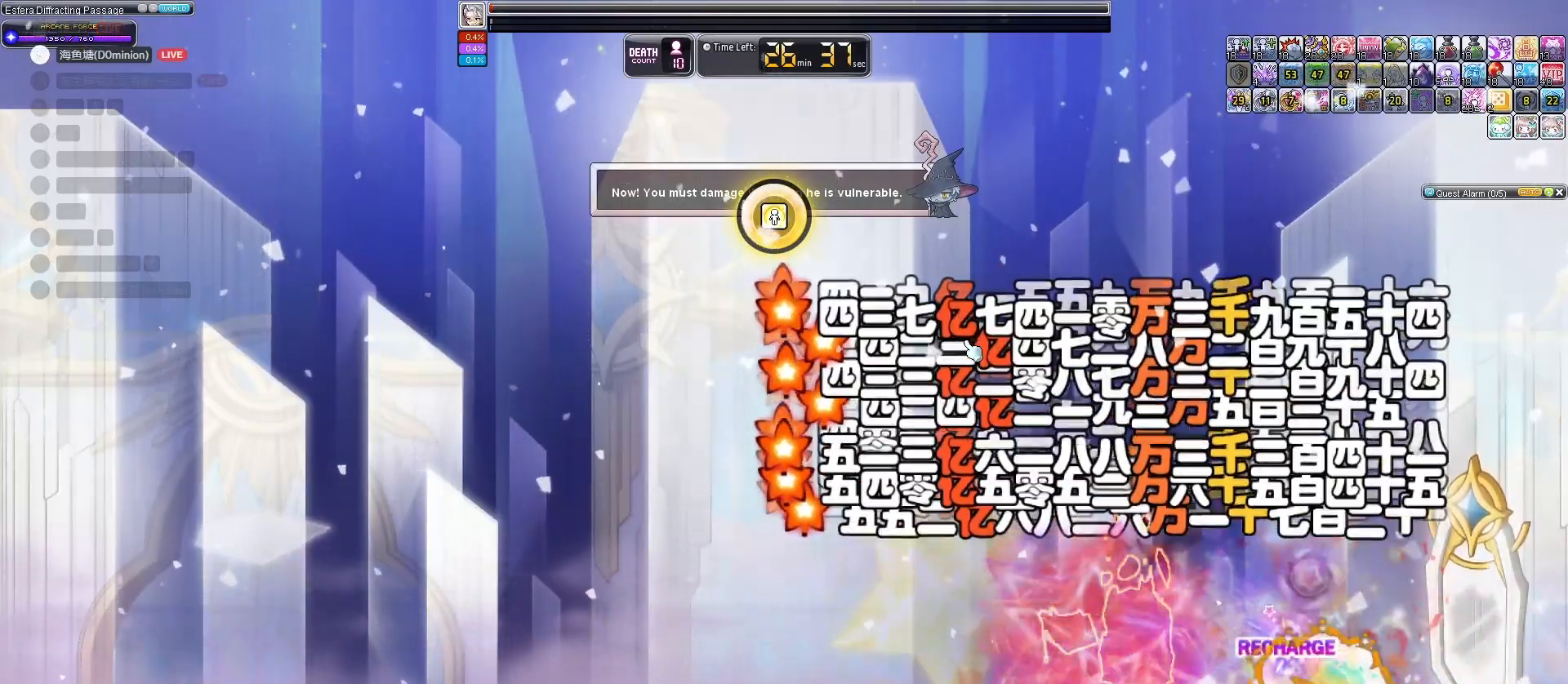
{"keys": [], "events": []}
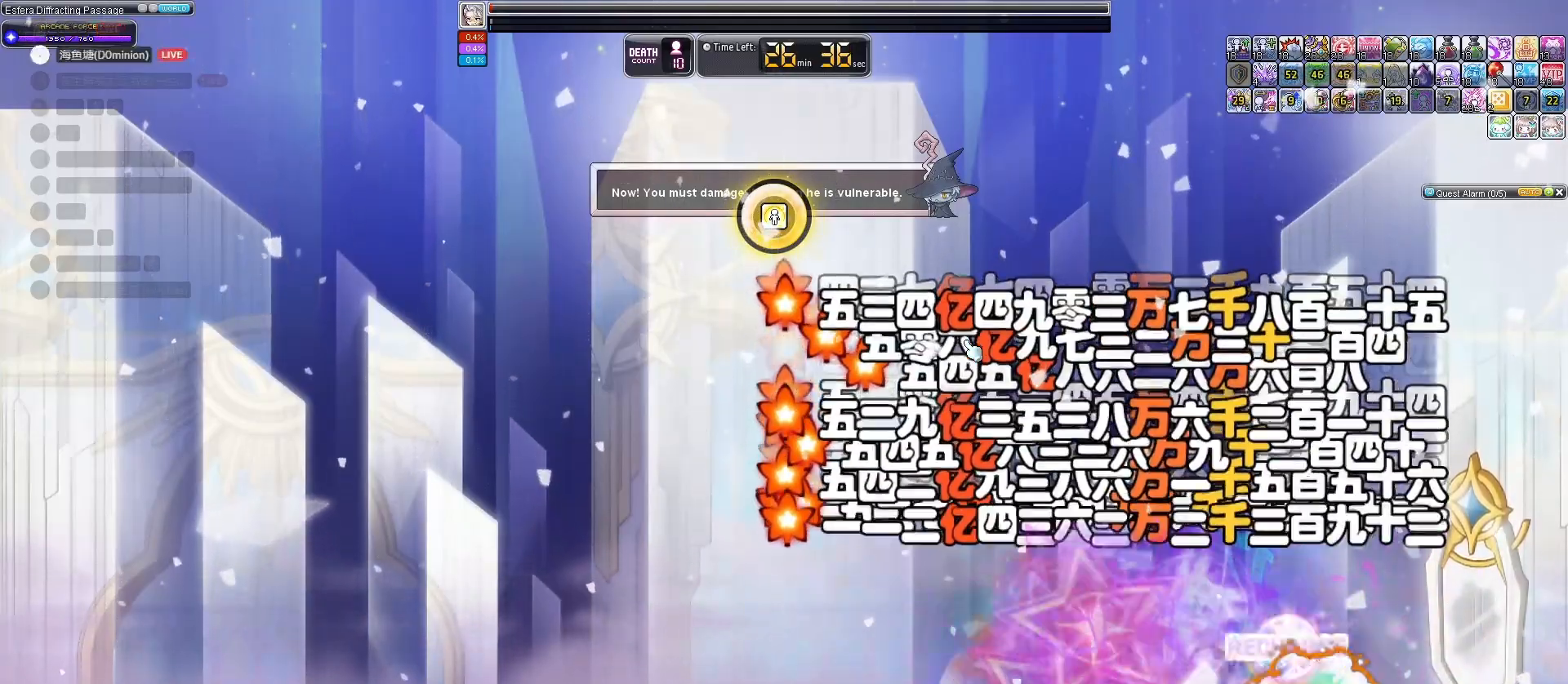
{"keys": [], "events": []}
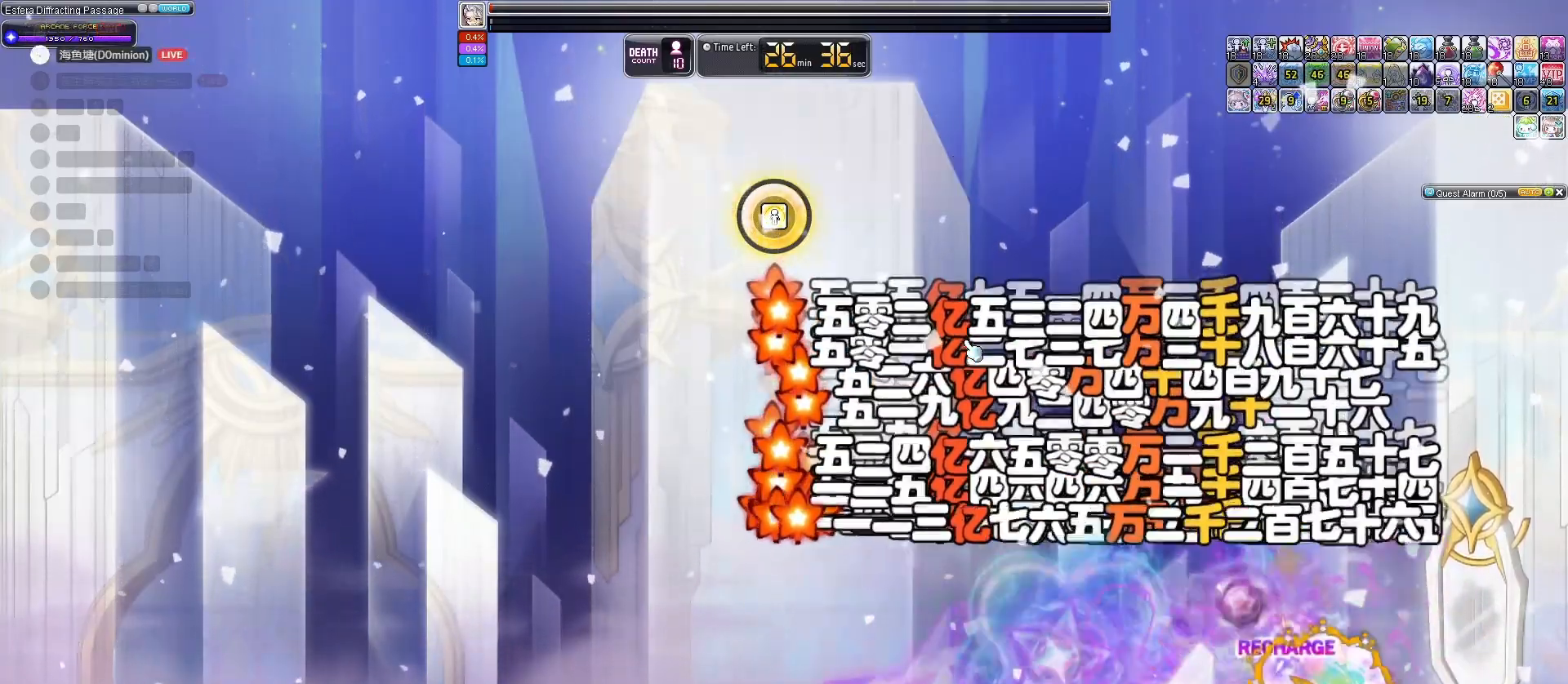
{"keys": [], "events": []}
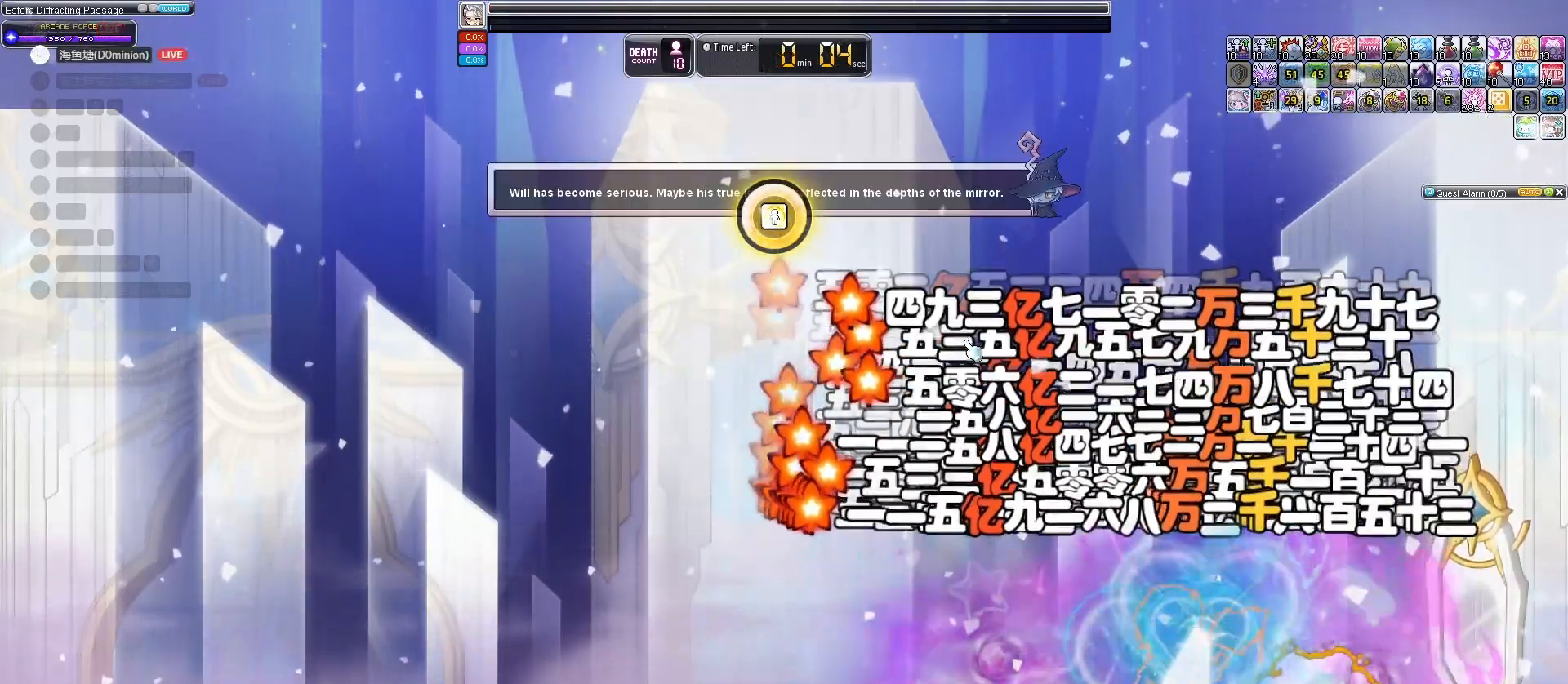
{"keys": [], "events": []}
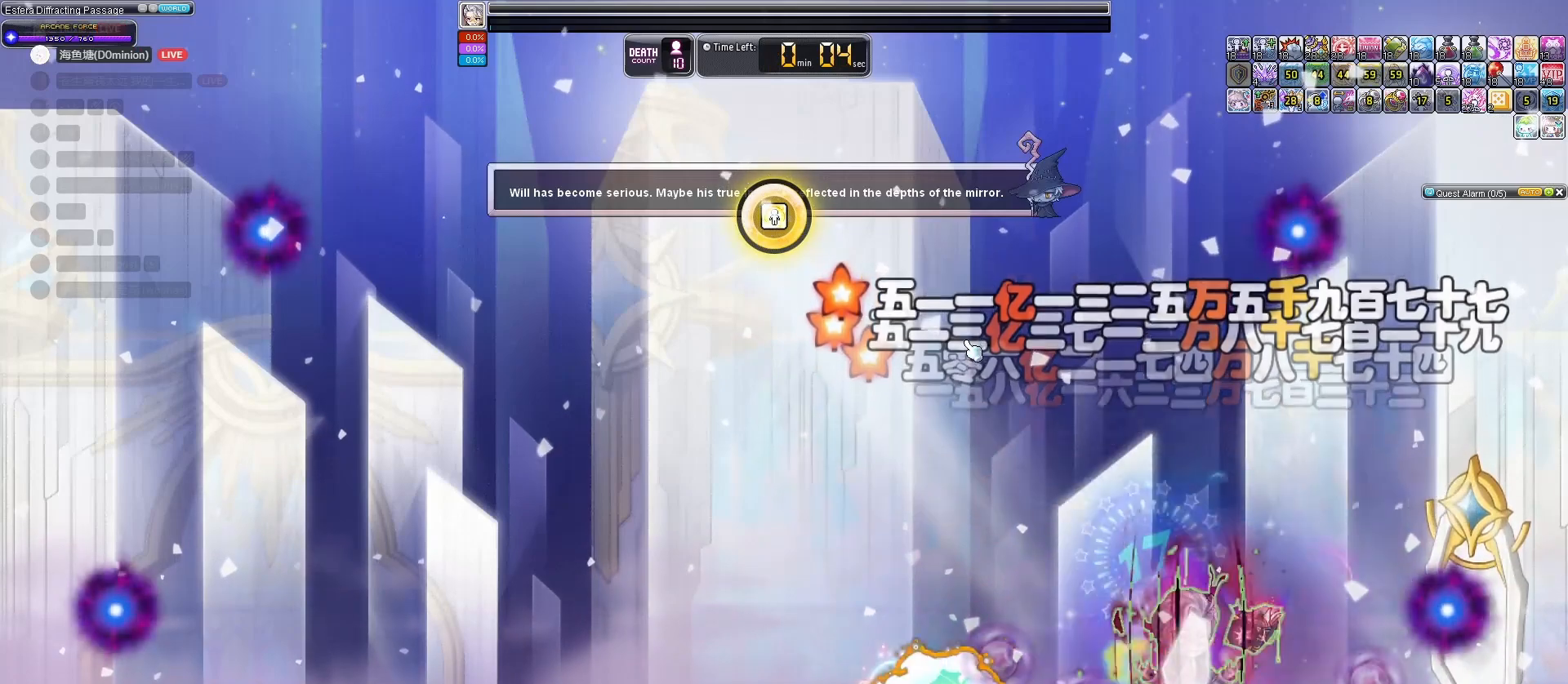
{"keys": [], "events": []}
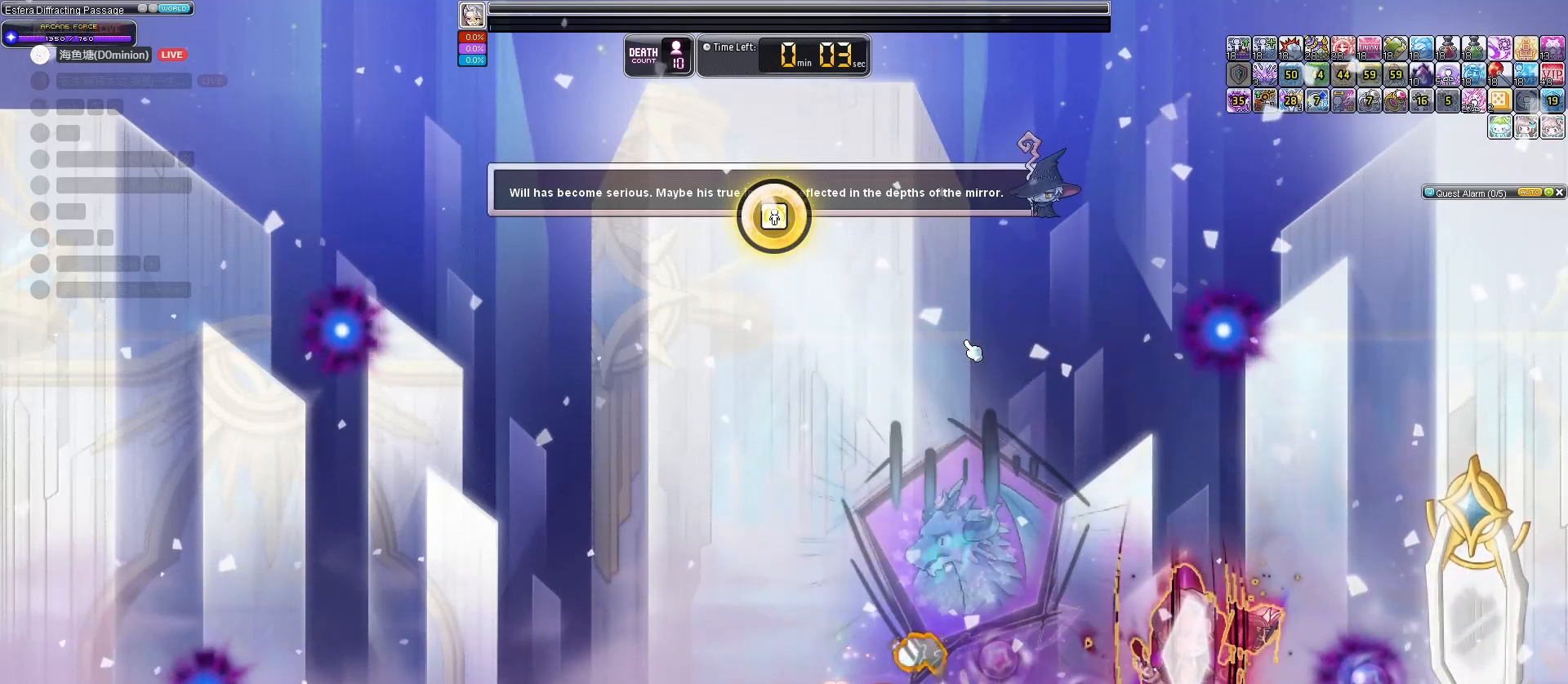
{"keys": [], "events": [[300, "right", "down"], [467, "right", "up"]]}
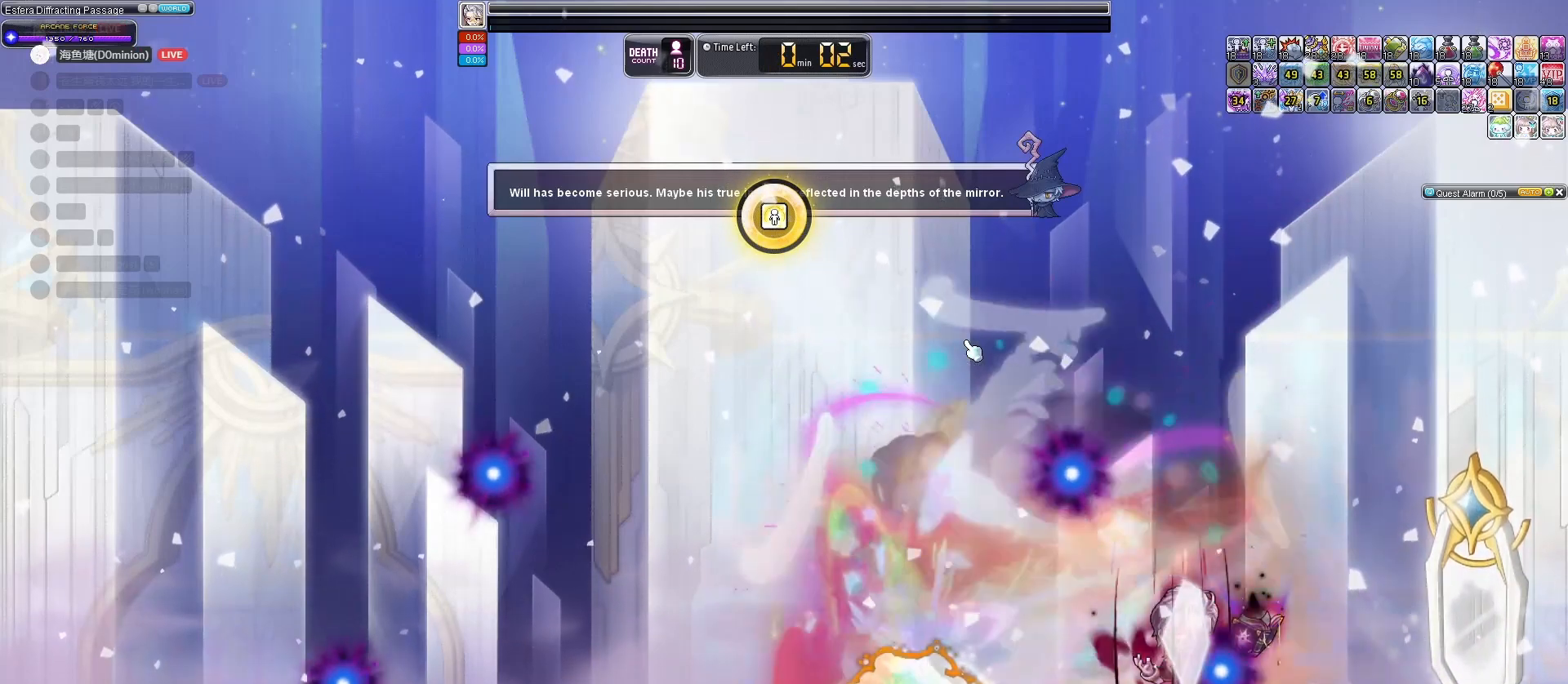
{"keys": ["right"], "events": [[267, "left", "down"], [467, "left", "up"], [467, "right", "down"]]}
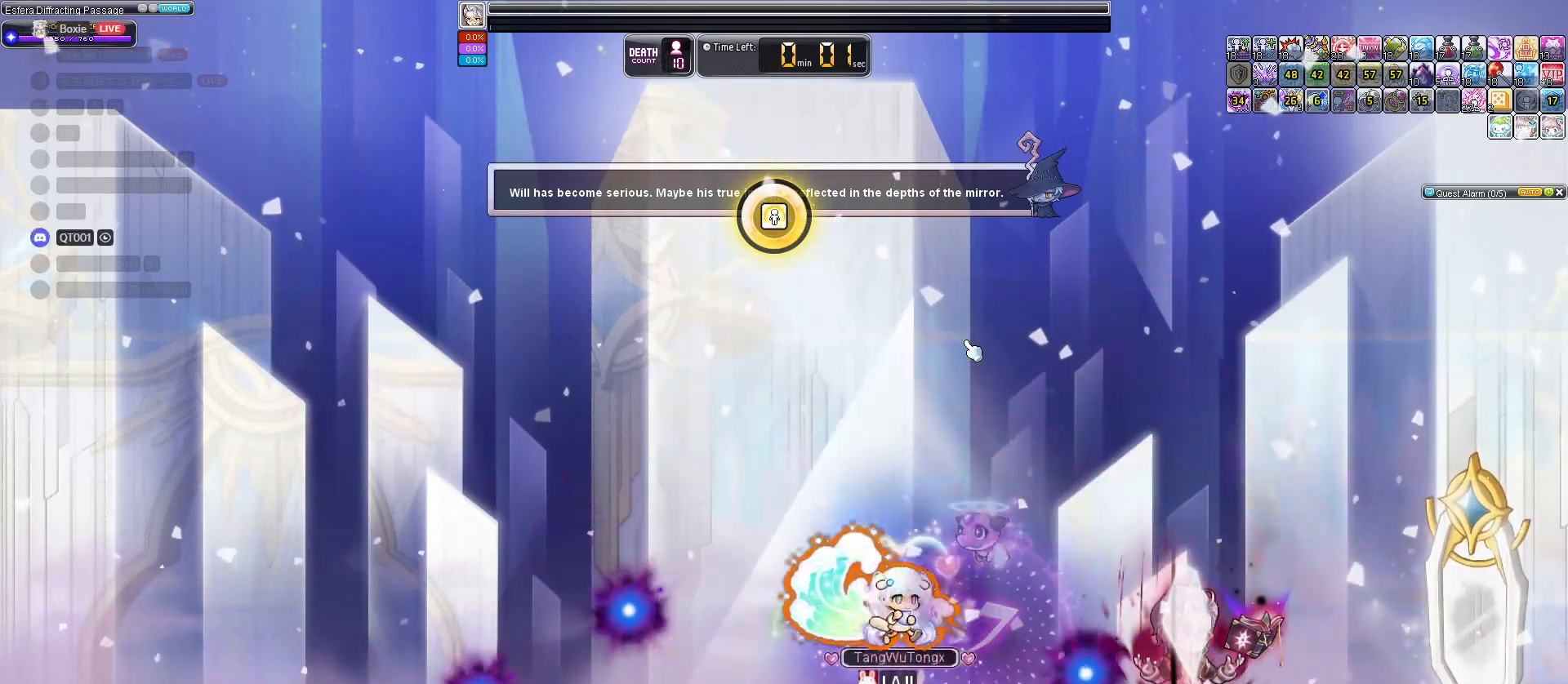
{"keys": ["left"], "events": [[300, "right", "up"], [367, "left", "down"]]}
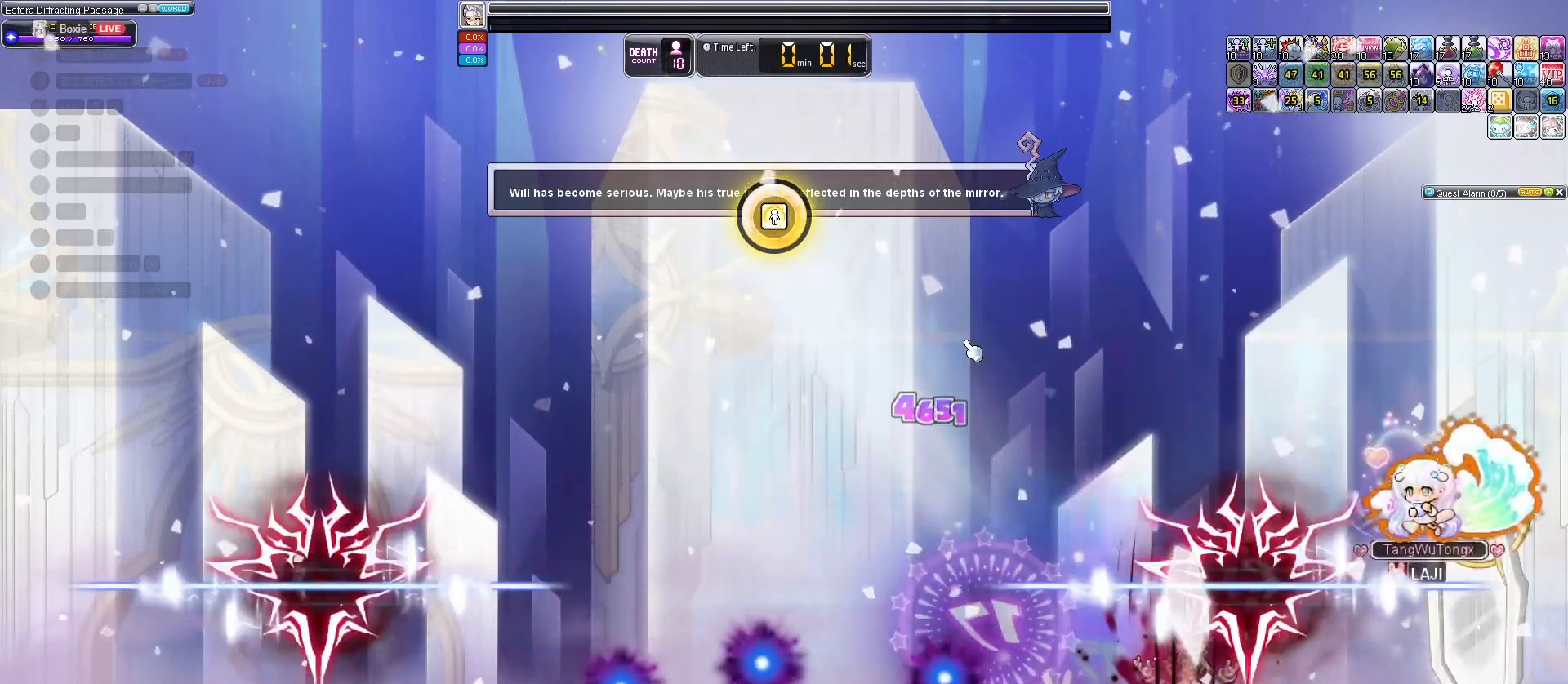
{"keys": ["left"], "events": [[233, "left", "up"], [400, "left", "down"]]}
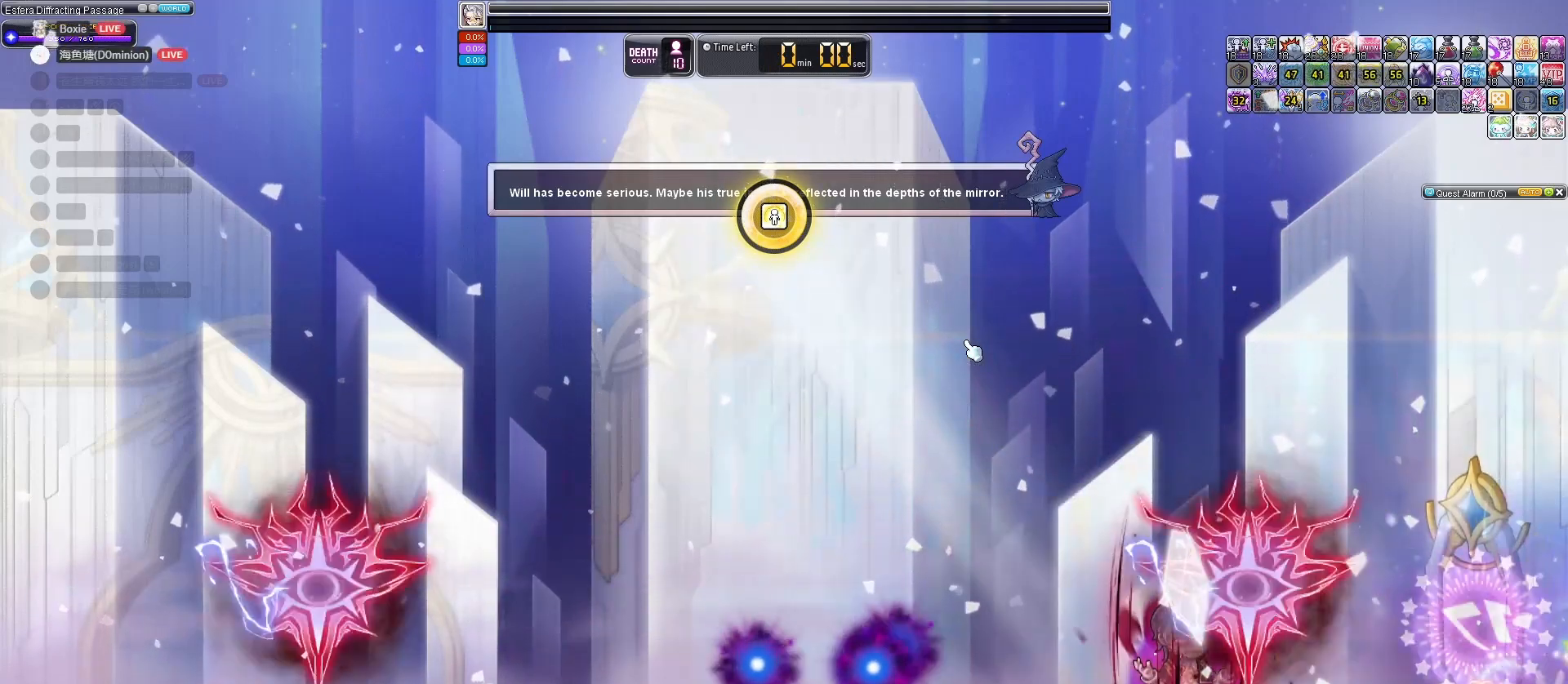
{"keys": [], "events": [[500, "left", "up"]]}
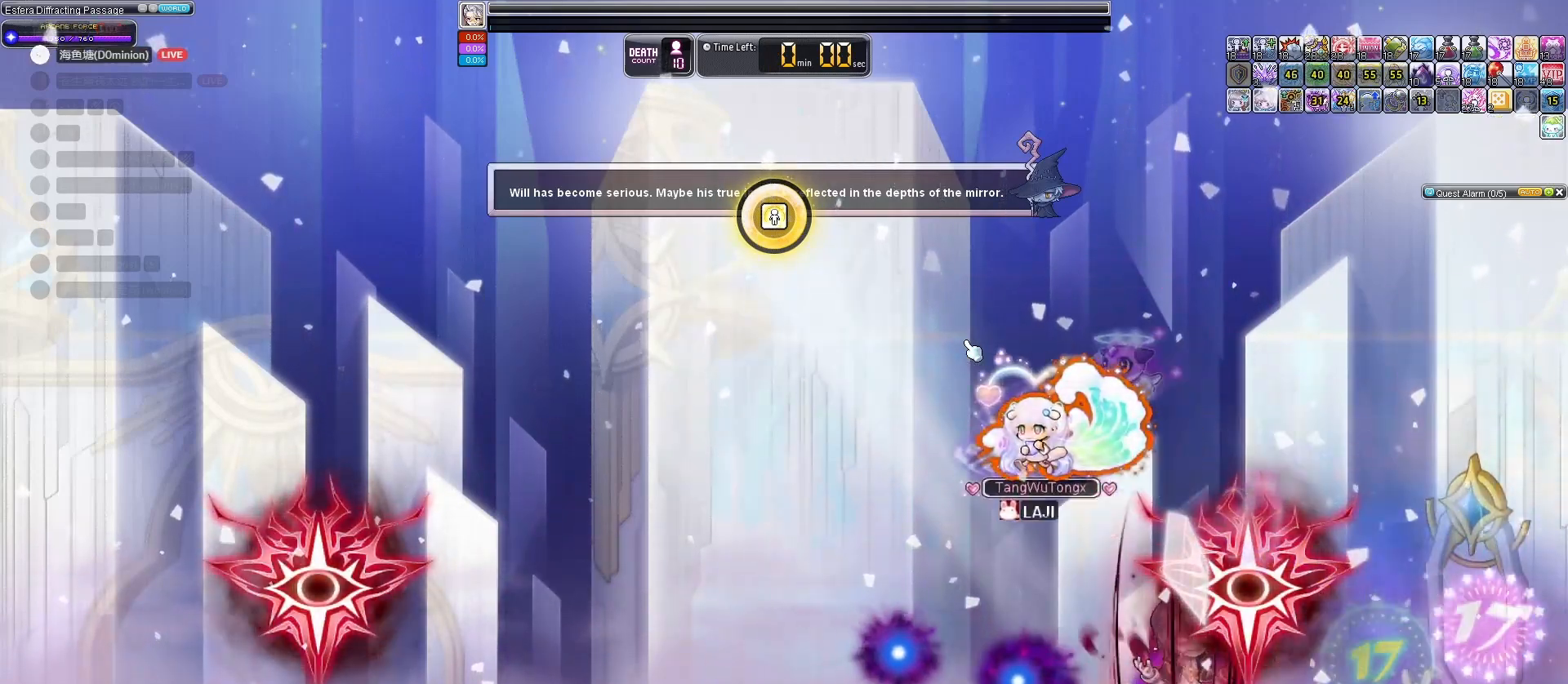
{"keys": [], "events": [[300, "left", "down"], [500, "left", "up"]]}